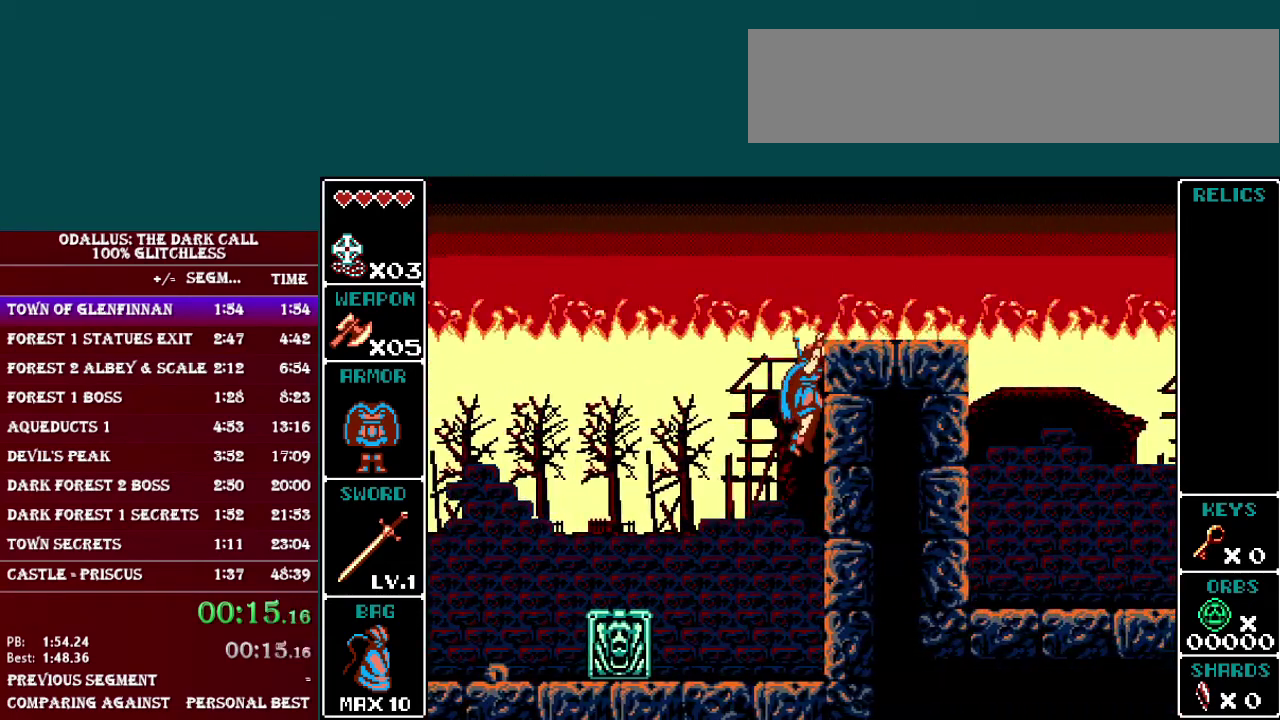
Gameplay with a controller (Nintendo layout); each line is a JSON object with the inputs held at the frame after it. "events" lists button and stick changes between this image and that frame as [ms after this image, input, new state], when the widget could be followed in between. Not read: L3 R3.
{"buttons": ["DPAD_RIGHT"], "events": [[33, "B", "up"], [83, "B", "down"], [183, "B", "up"]]}
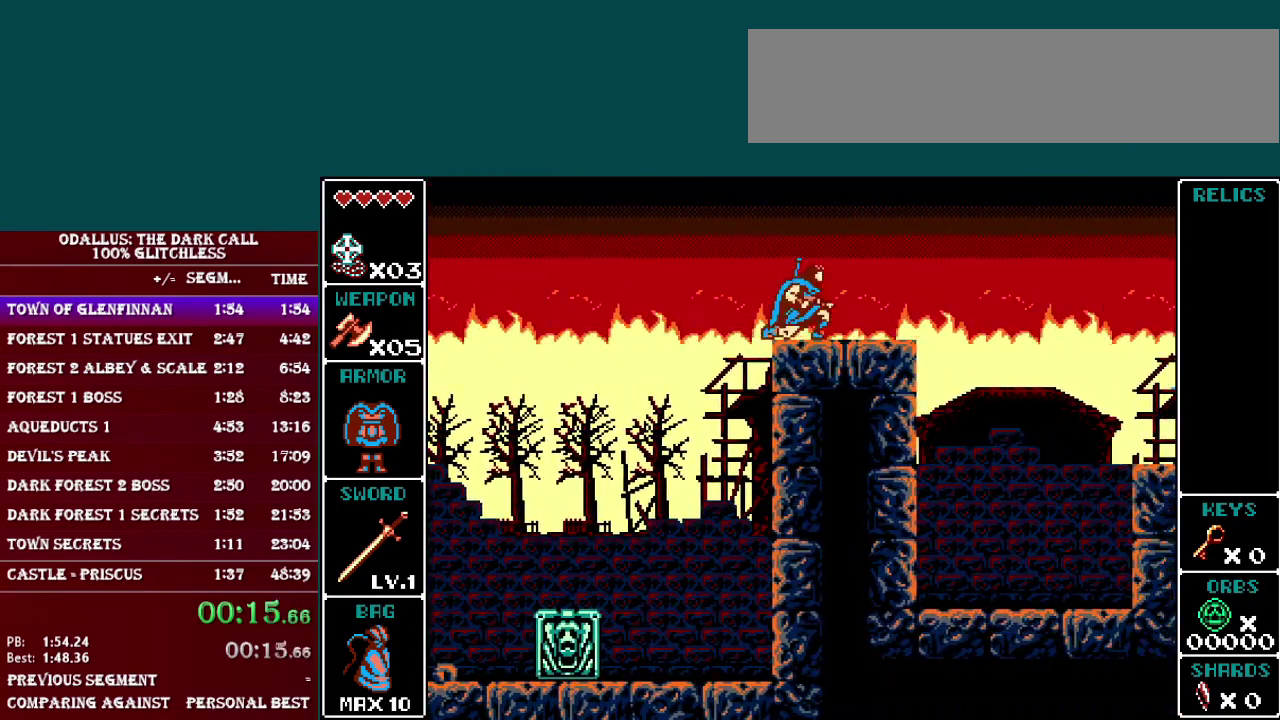
{"buttons": ["B", "DPAD_RIGHT"], "events": [[401, "B", "down"]]}
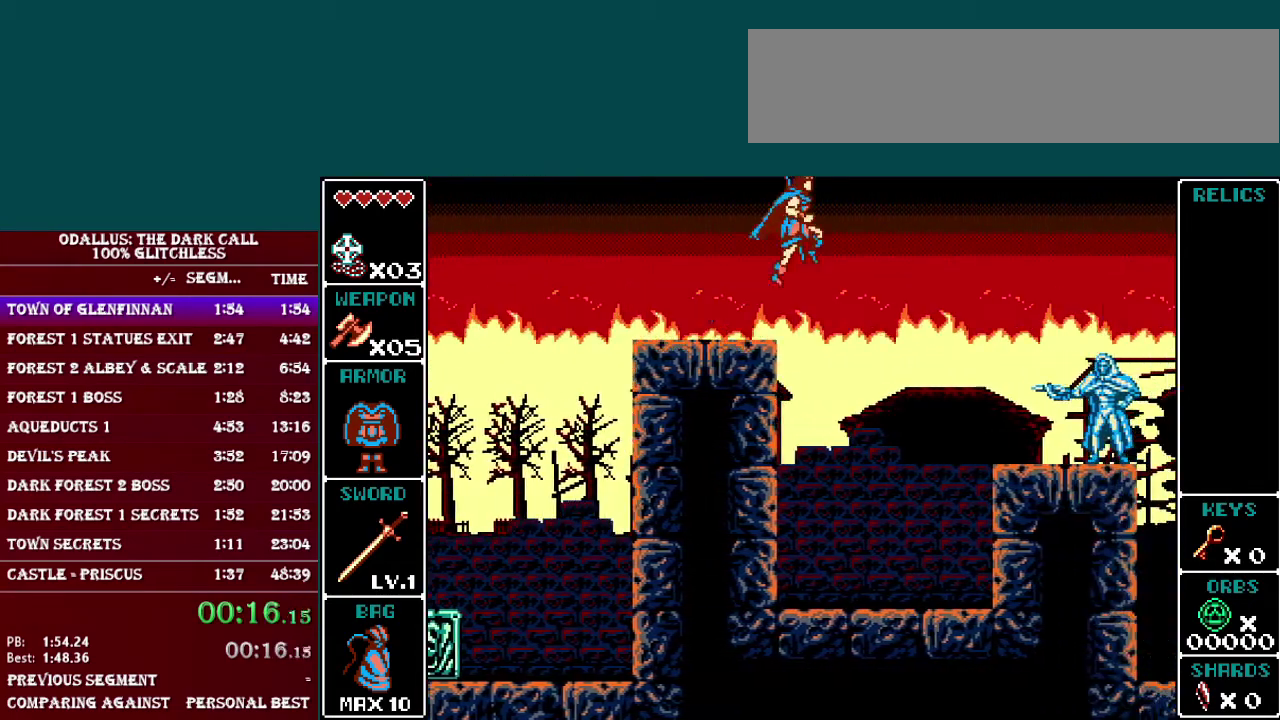
{"buttons": ["DPAD_RIGHT"], "events": [[384, "B", "up"]]}
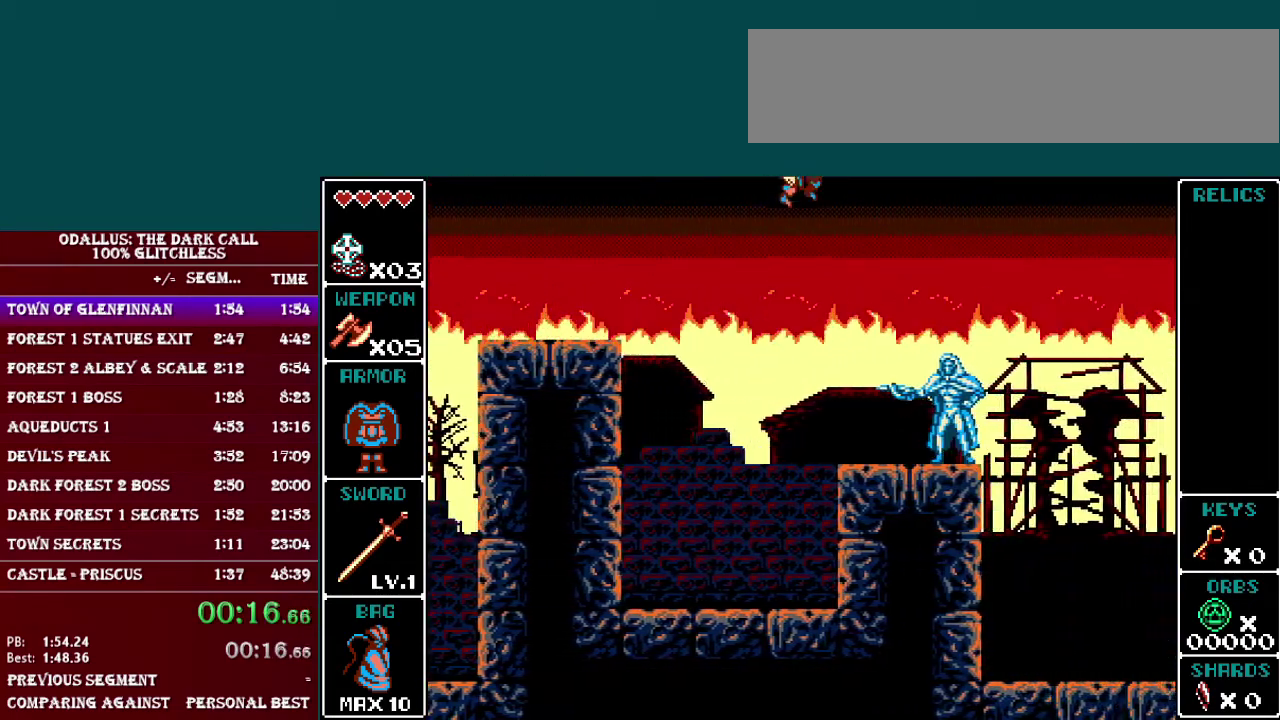
{"buttons": ["DPAD_RIGHT"], "events": [[184, "DPAD_LEFT", "down"], [184, "DPAD_RIGHT", "up"], [251, "DPAD_LEFT", "up"], [284, "DPAD_RIGHT", "down"]]}
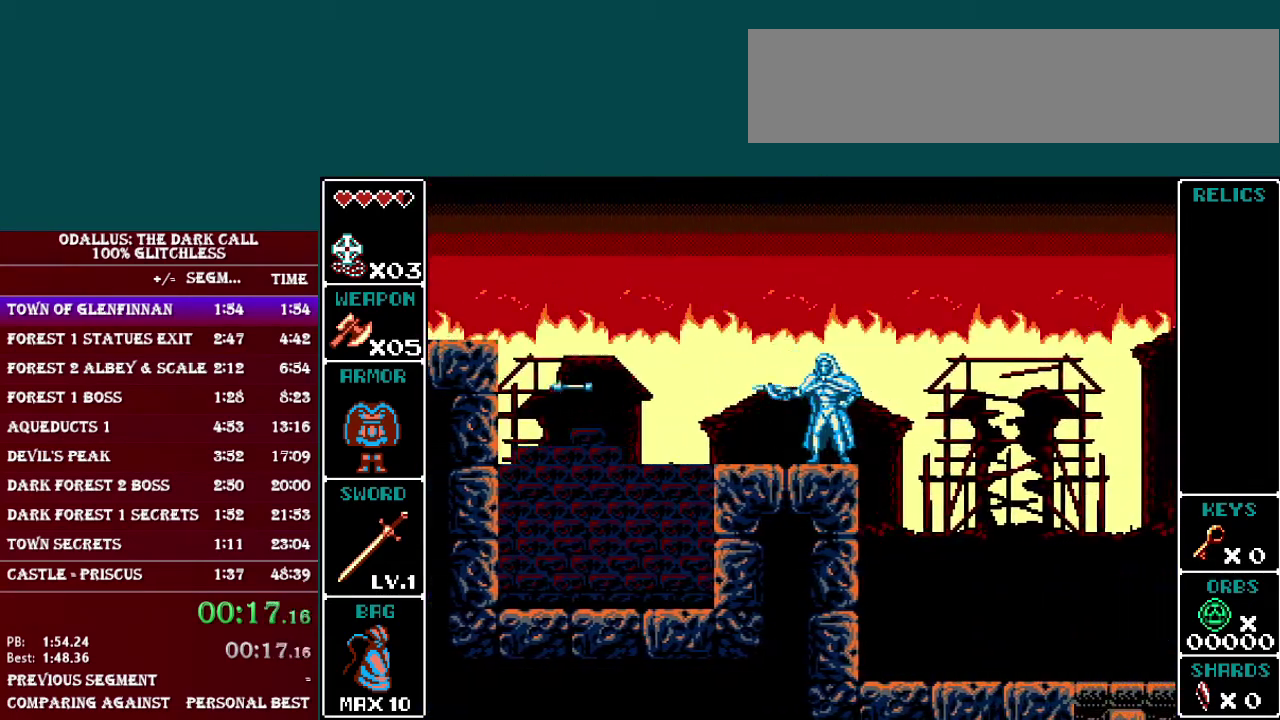
{"buttons": ["DPAD_RIGHT"], "events": []}
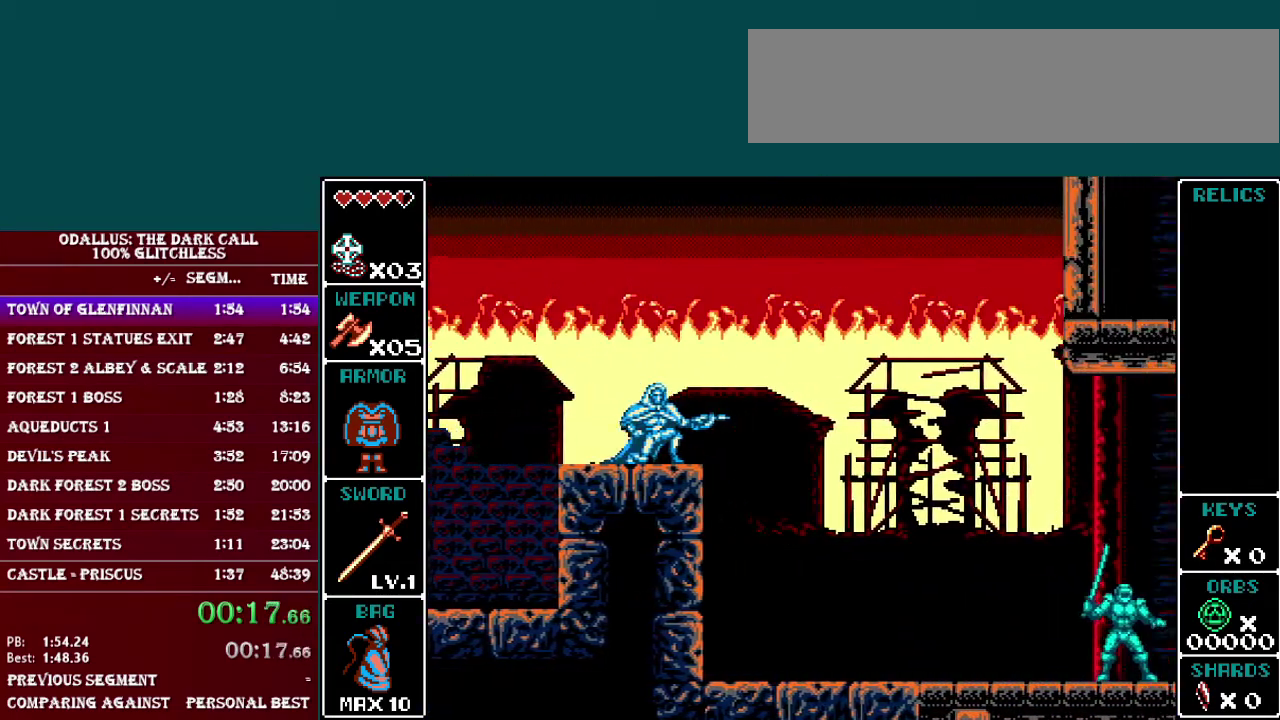
{"buttons": ["DPAD_RIGHT"], "events": []}
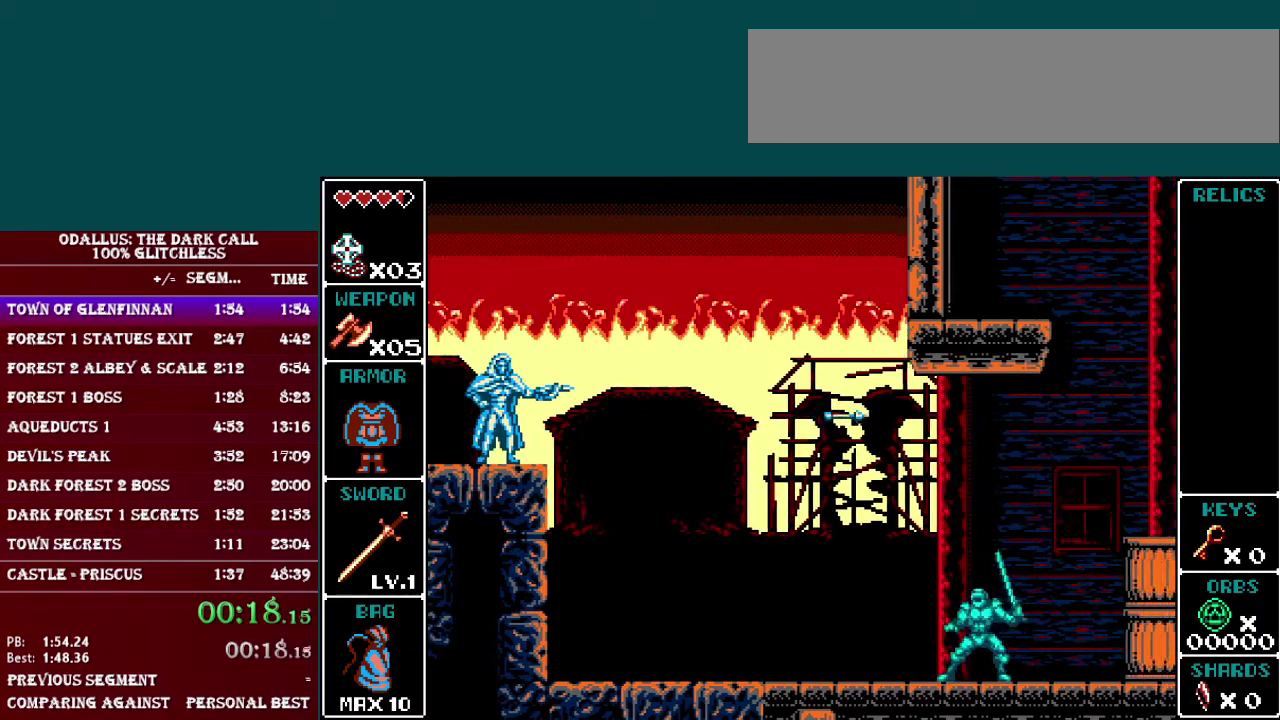
{"buttons": ["B", "DPAD_RIGHT"], "events": [[233, "B", "down"]]}
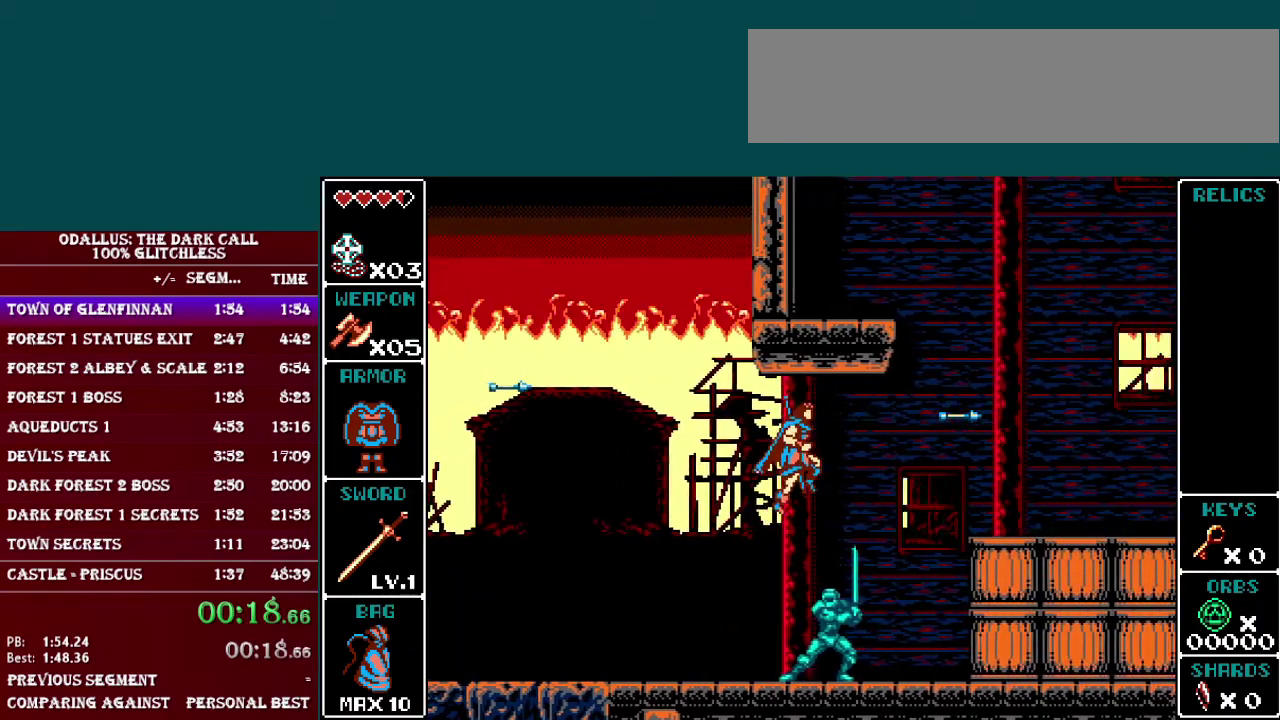
{"buttons": ["B", "DPAD_RIGHT"], "events": [[84, "B", "up"], [451, "B", "down"]]}
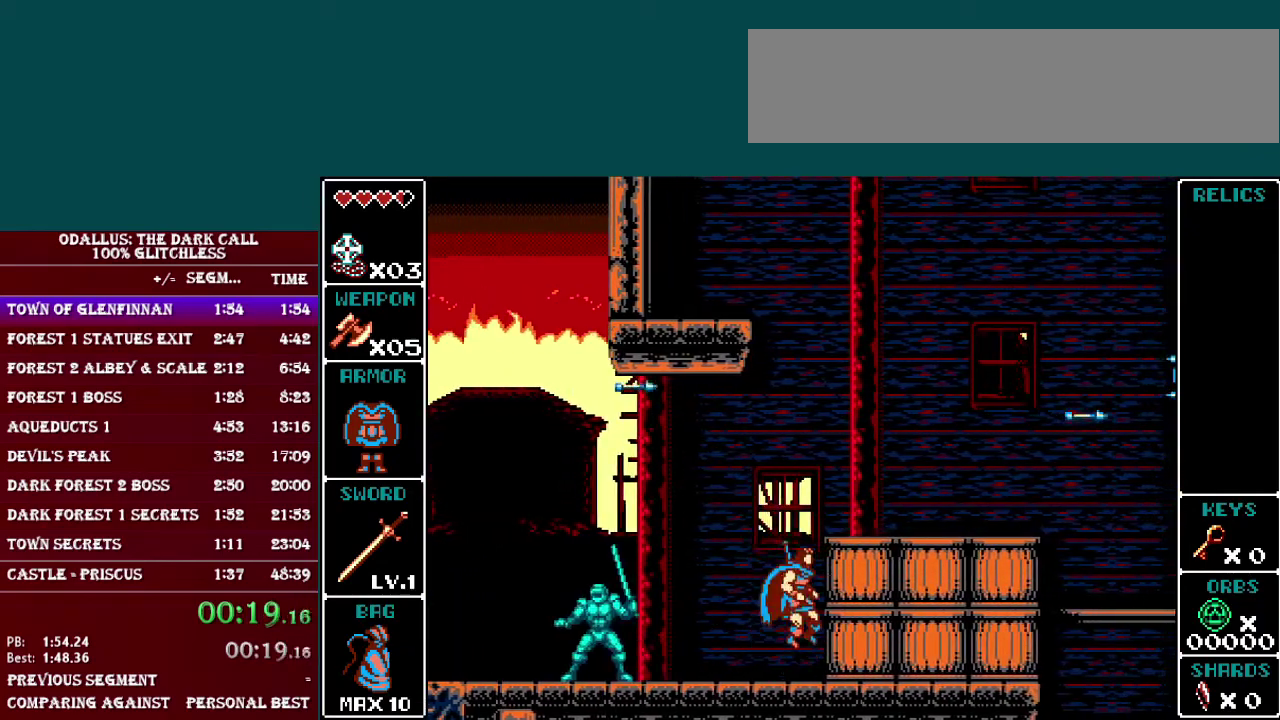
{"buttons": ["DPAD_RIGHT"], "events": [[200, "B", "up"]]}
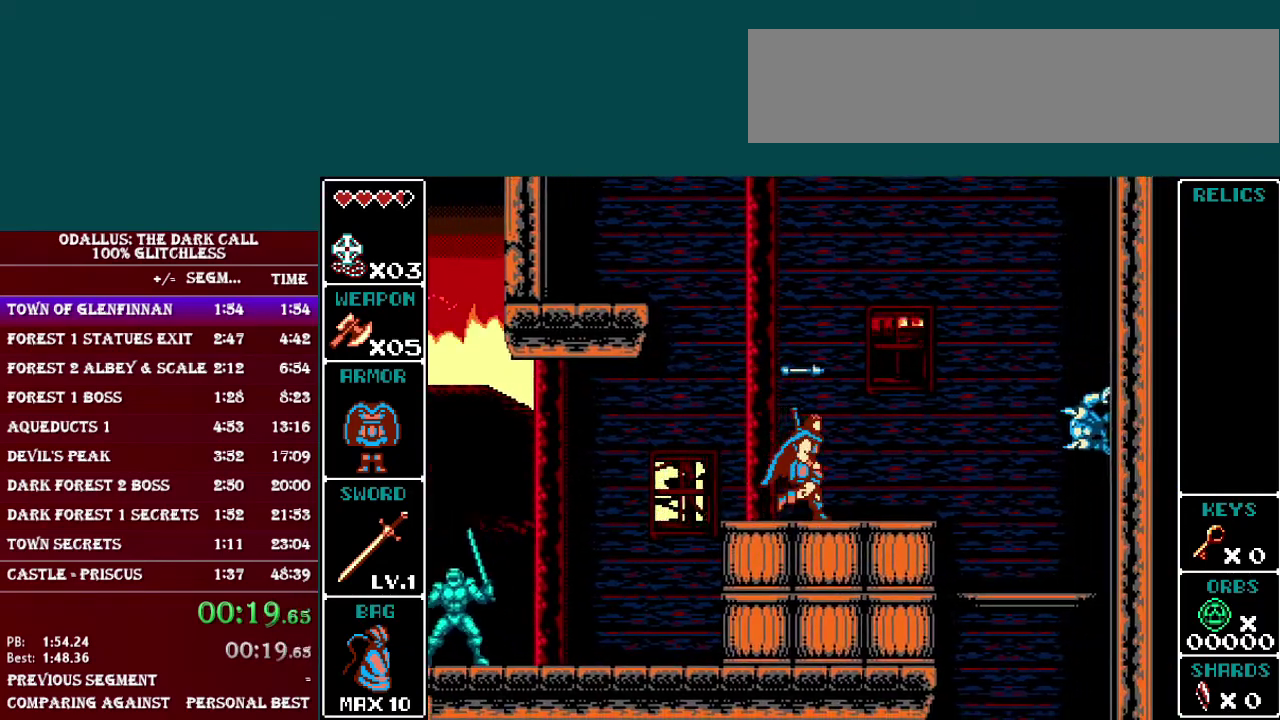
{"buttons": ["DPAD_RIGHT"], "events": []}
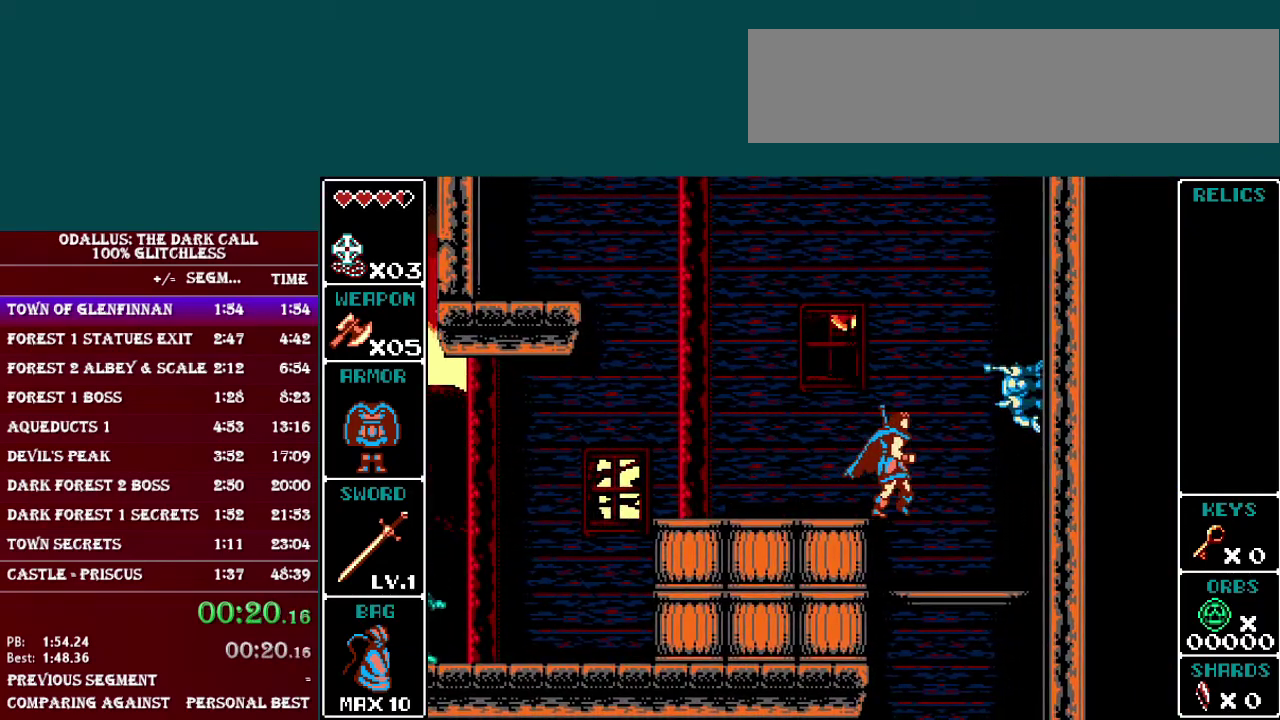
{"buttons": ["DPAD_DOWN"], "events": [[83, "DPAD_RIGHT", "up"], [100, "DPAD_LEFT", "down"], [133, "DPAD_DOWN", "down"], [183, "DPAD_LEFT", "up"], [233, "B", "down"], [333, "B", "up"]]}
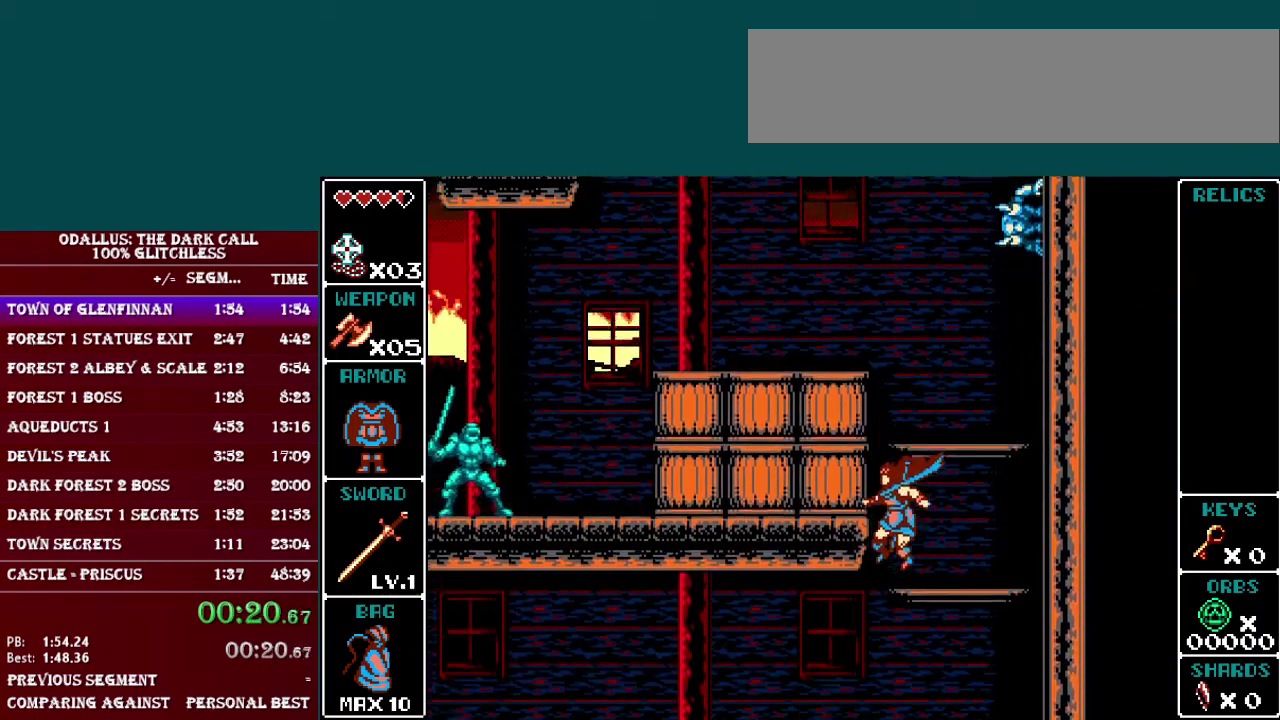
{"buttons": ["DPAD_LEFT"], "events": [[100, "B", "down"], [150, "DPAD_LEFT", "down"], [184, "DPAD_DOWN", "up"], [201, "B", "up"]]}
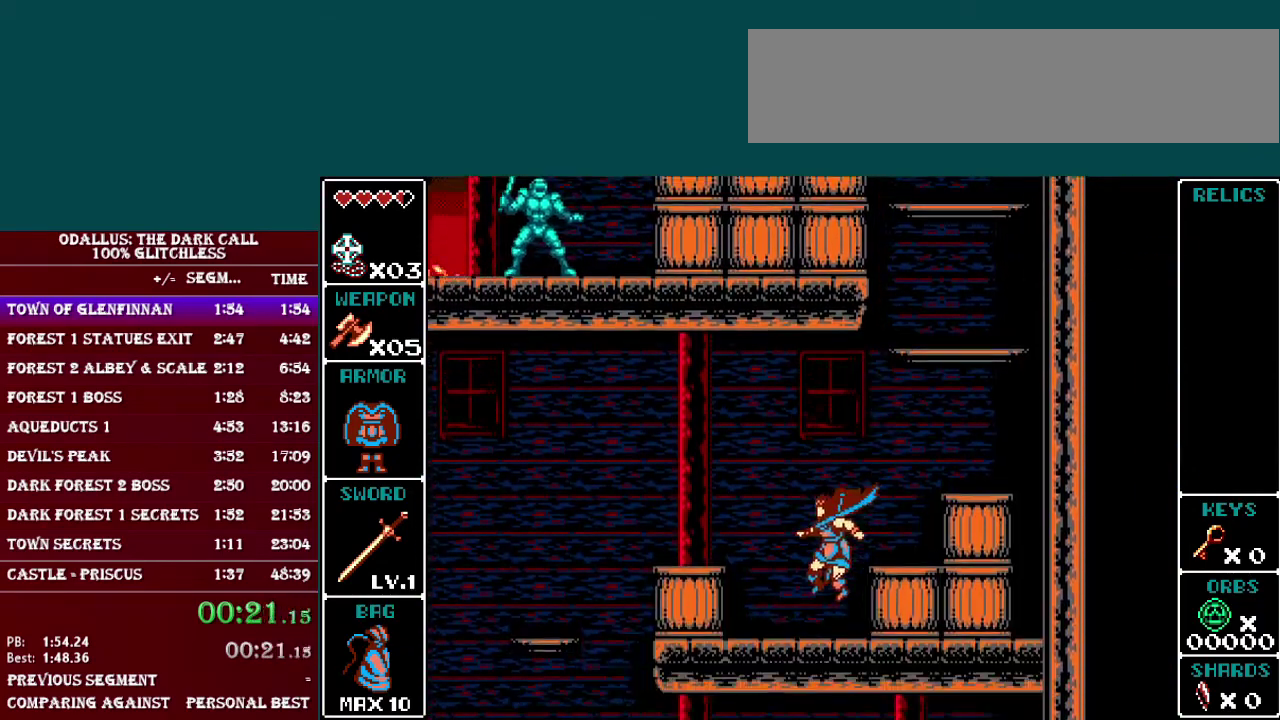
{"buttons": ["DPAD_LEFT"], "events": [[133, "B", "down"], [300, "B", "up"]]}
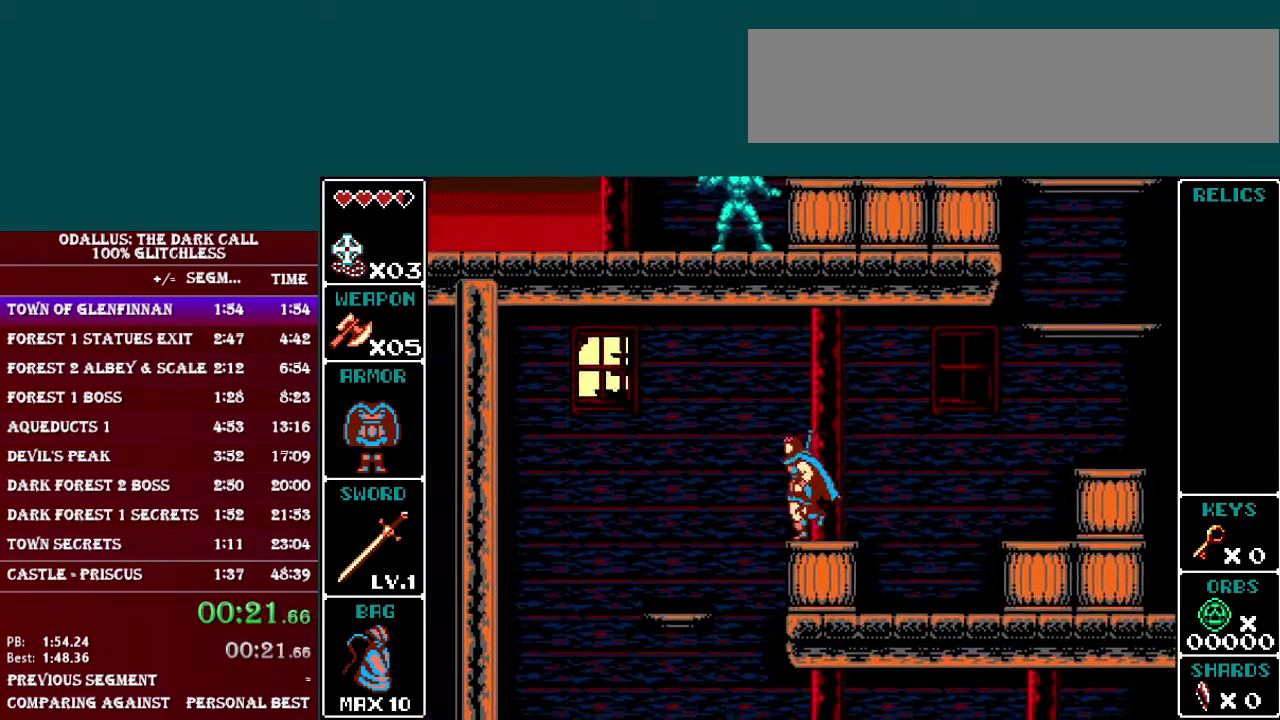
{"buttons": [], "events": [[150, "DPAD_LEFT", "up"]]}
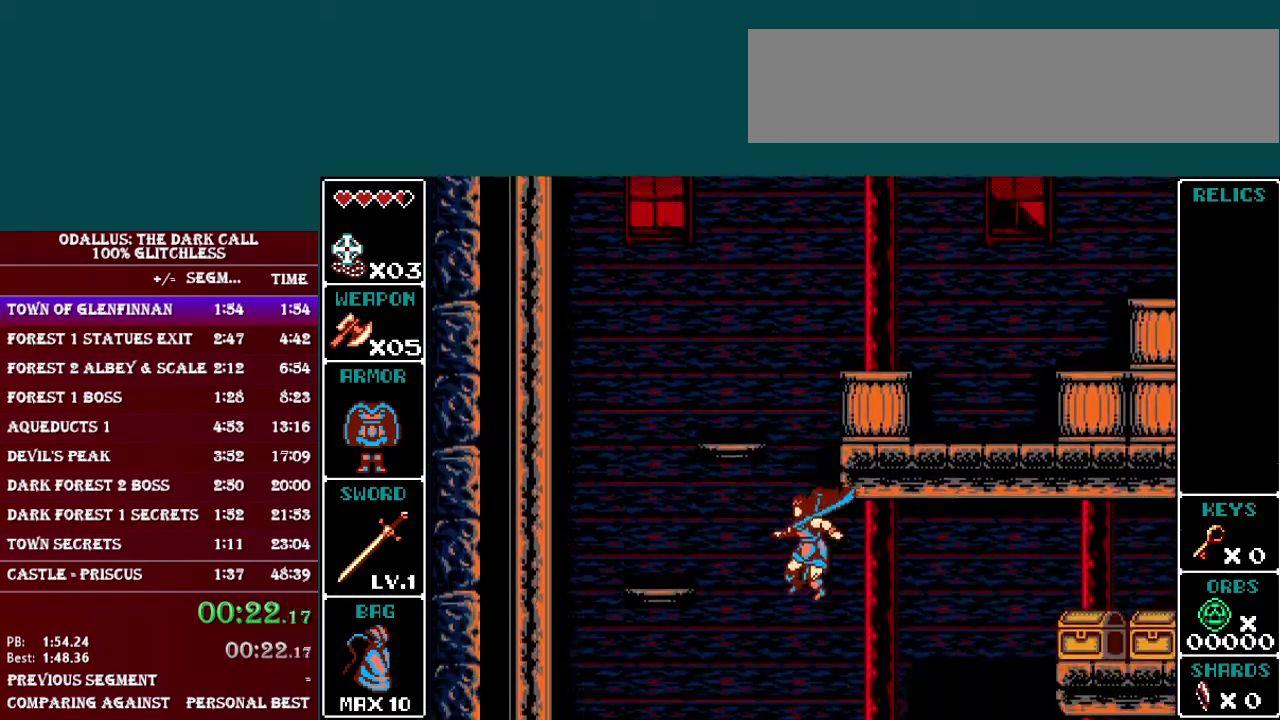
{"buttons": ["B", "DPAD_RIGHT"], "events": [[50, "DPAD_RIGHT", "down"], [434, "B", "down"]]}
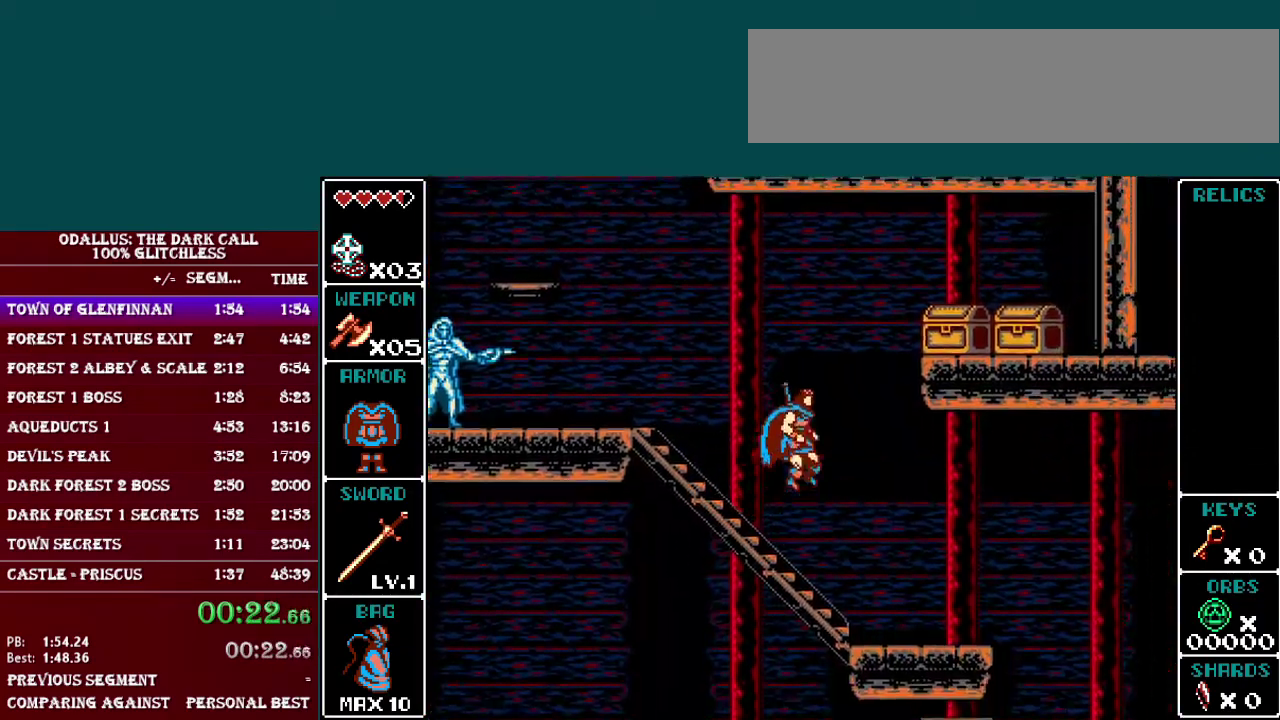
{"buttons": ["Y", "DPAD_RIGHT"], "events": [[201, "Y", "down"], [251, "B", "up"], [334, "Y", "up"], [434, "Y", "down"]]}
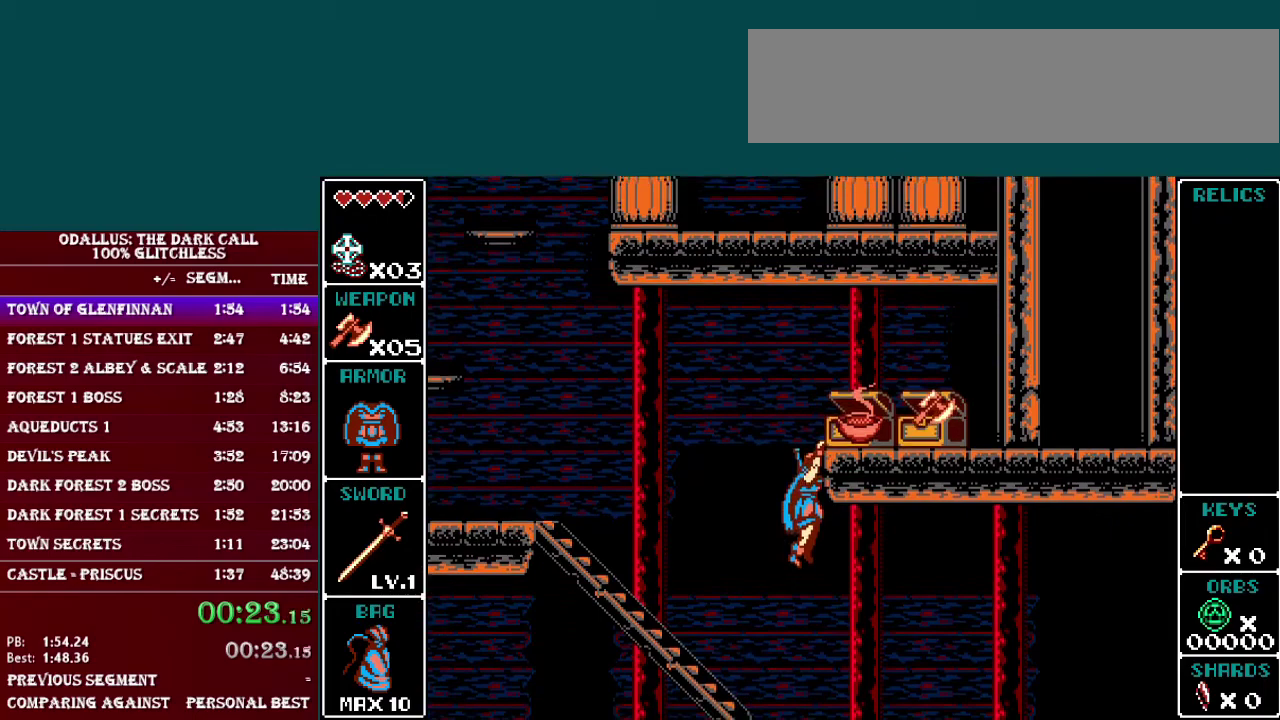
{"buttons": ["DPAD_RIGHT"], "events": [[33, "Y", "up"], [100, "B", "down"], [333, "B", "up"], [384, "B", "down"], [484, "B", "up"]]}
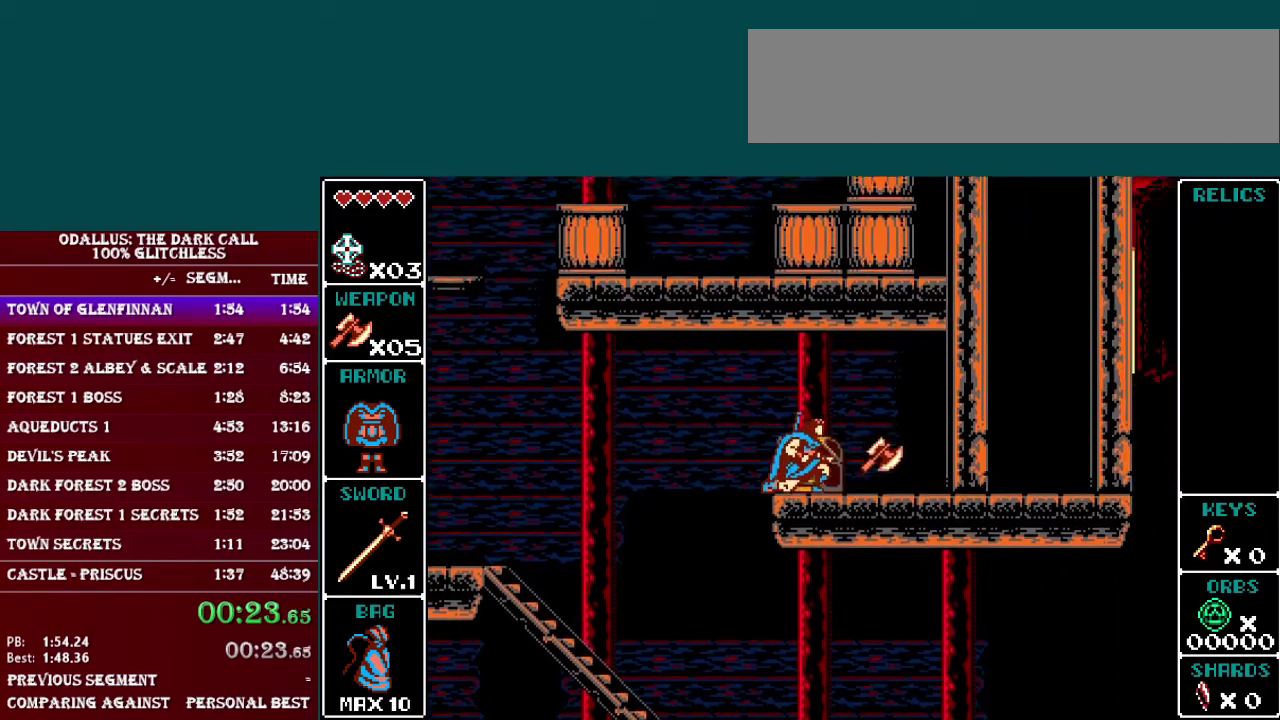
{"buttons": ["DPAD_LEFT"], "events": [[384, "DPAD_RIGHT", "up"], [434, "DPAD_LEFT", "down"]]}
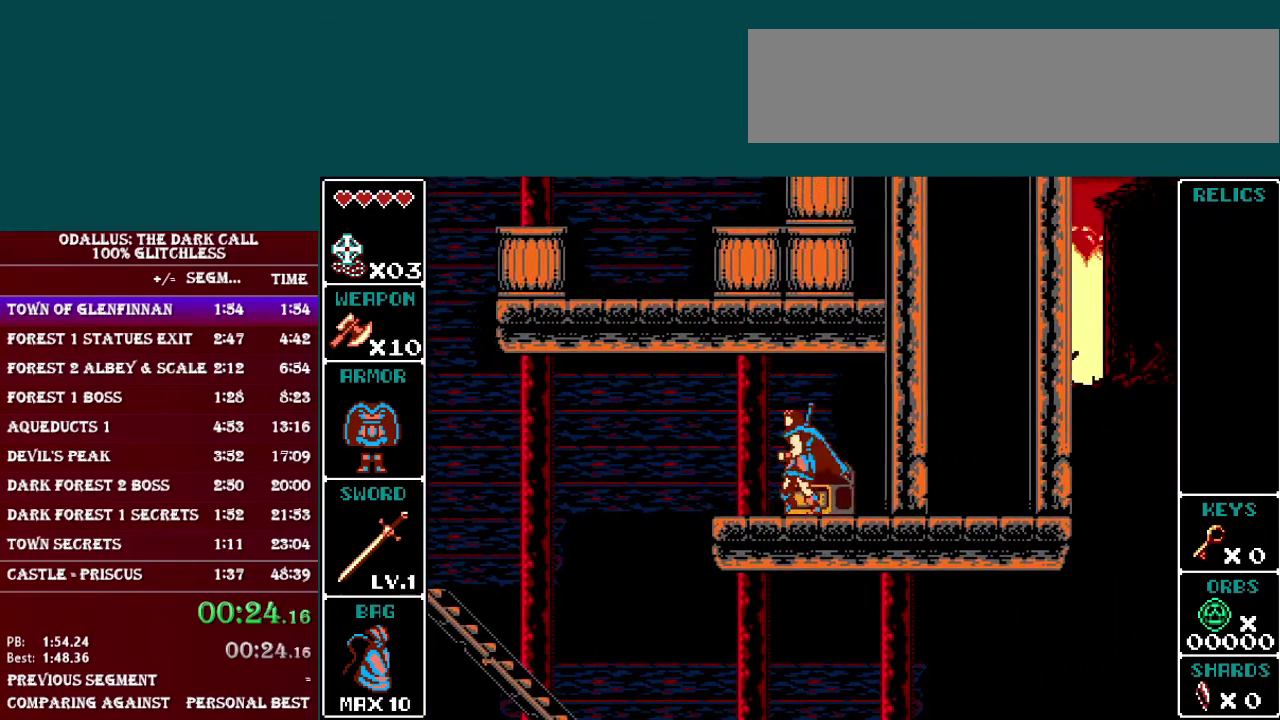
{"buttons": [], "events": [[500, "DPAD_LEFT", "up"]]}
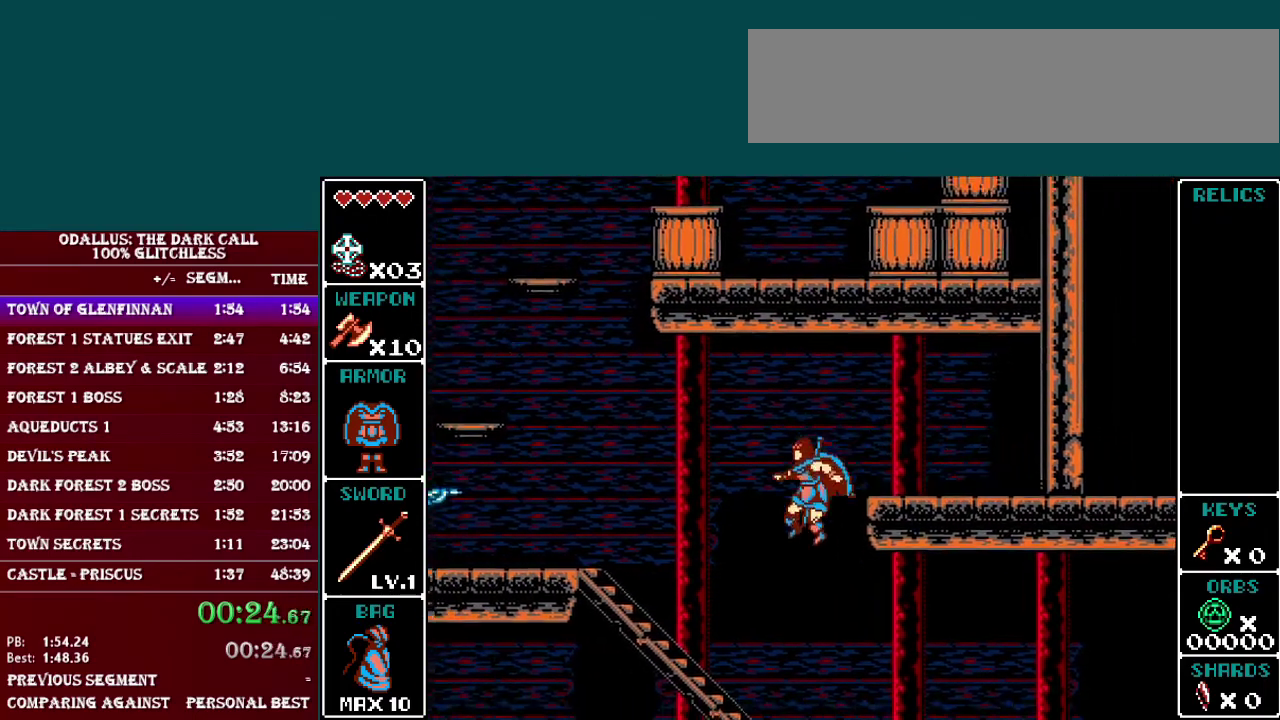
{"buttons": ["DPAD_RIGHT"], "events": [[184, "DPAD_RIGHT", "down"]]}
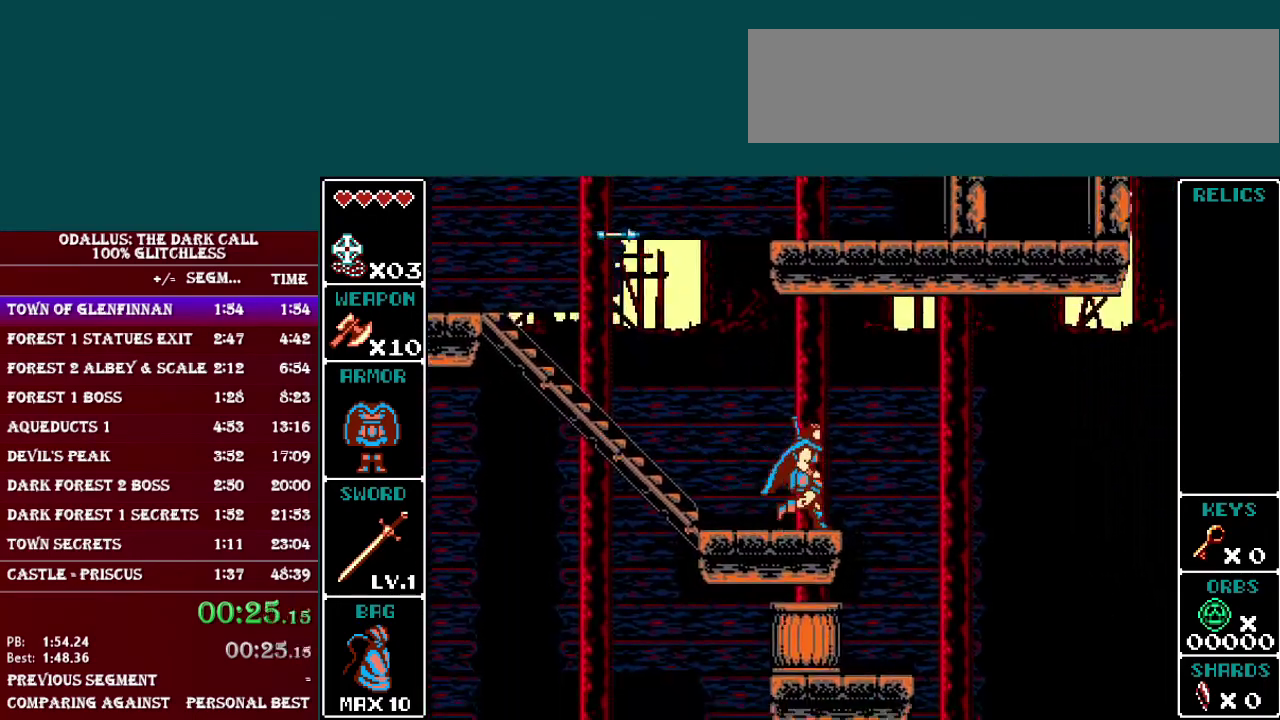
{"buttons": ["DPAD_RIGHT"], "events": [[100, "B", "down"], [233, "B", "up"]]}
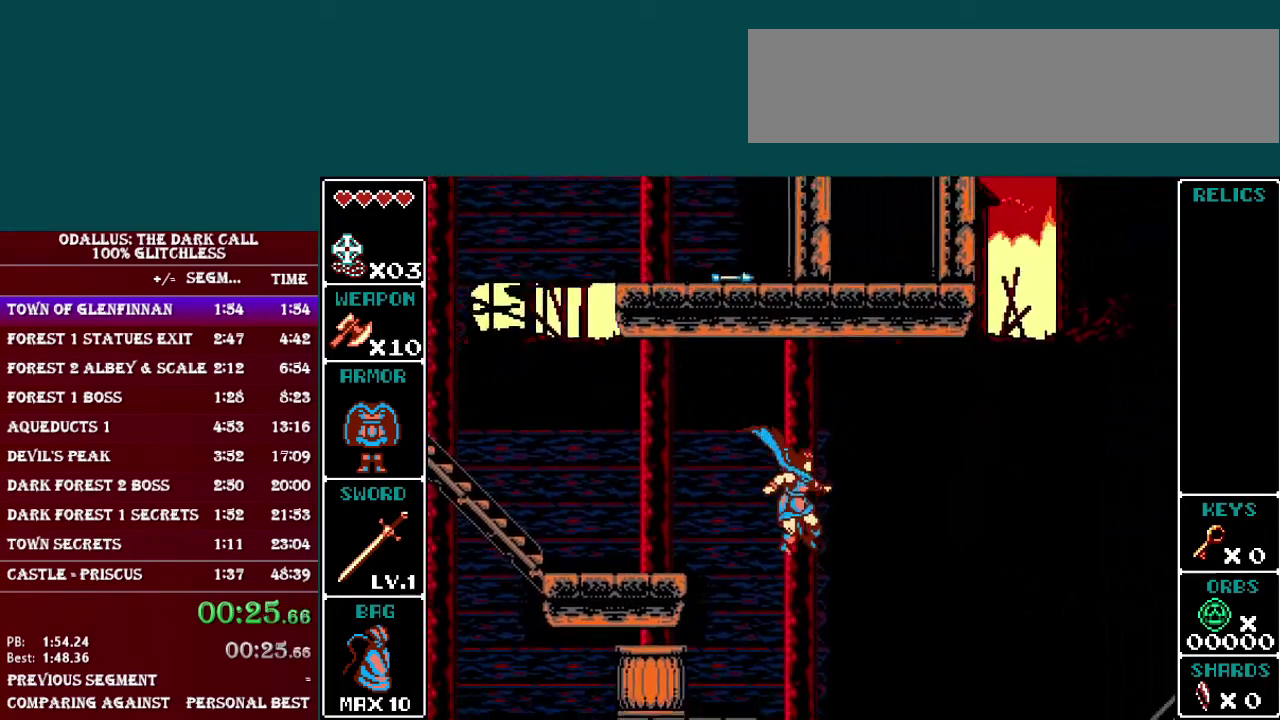
{"buttons": ["DPAD_RIGHT"], "events": []}
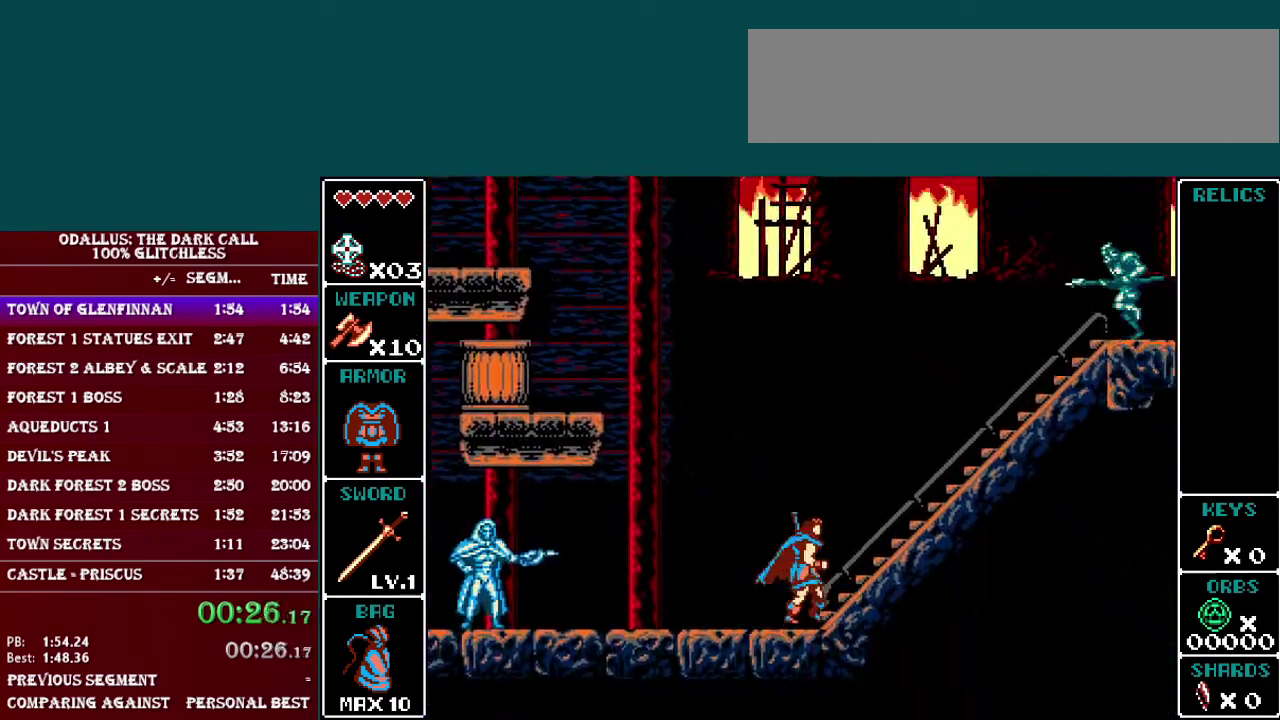
{"buttons": ["B", "Y", "DPAD_RIGHT"], "events": [[300, "B", "down"], [350, "Y", "down"]]}
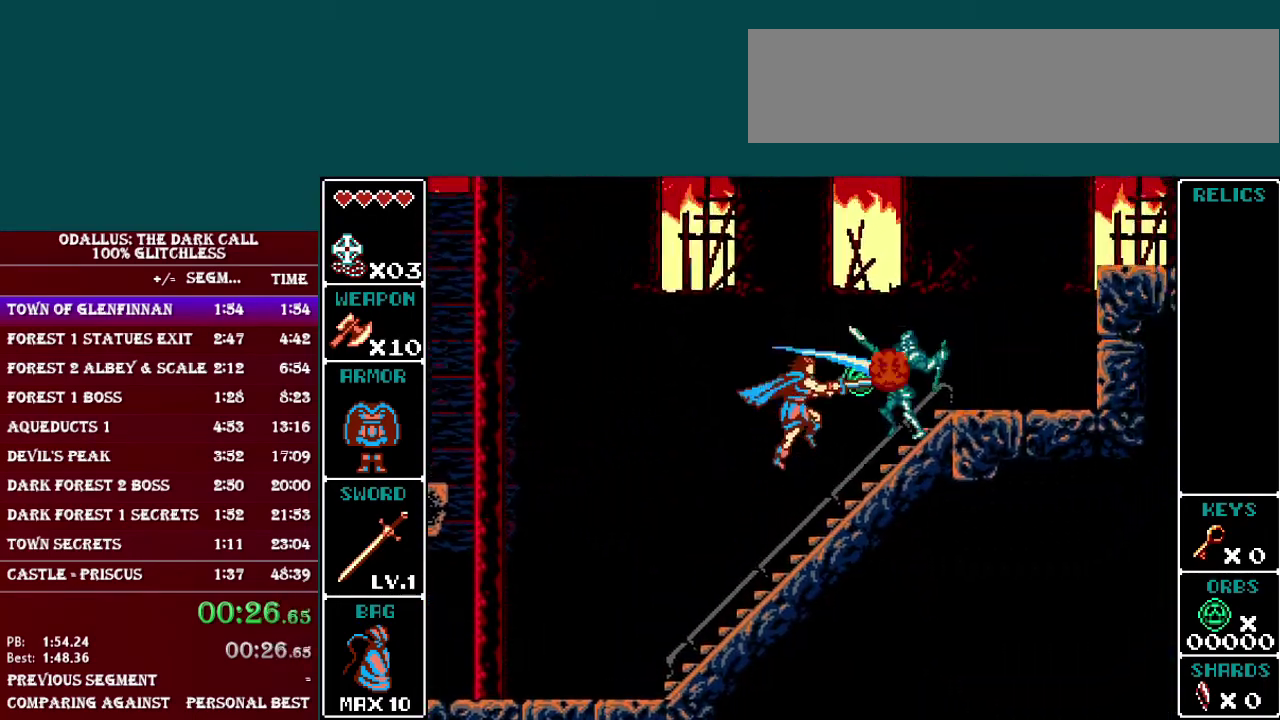
{"buttons": ["DPAD_RIGHT"], "events": [[251, "B", "up"], [251, "Y", "up"]]}
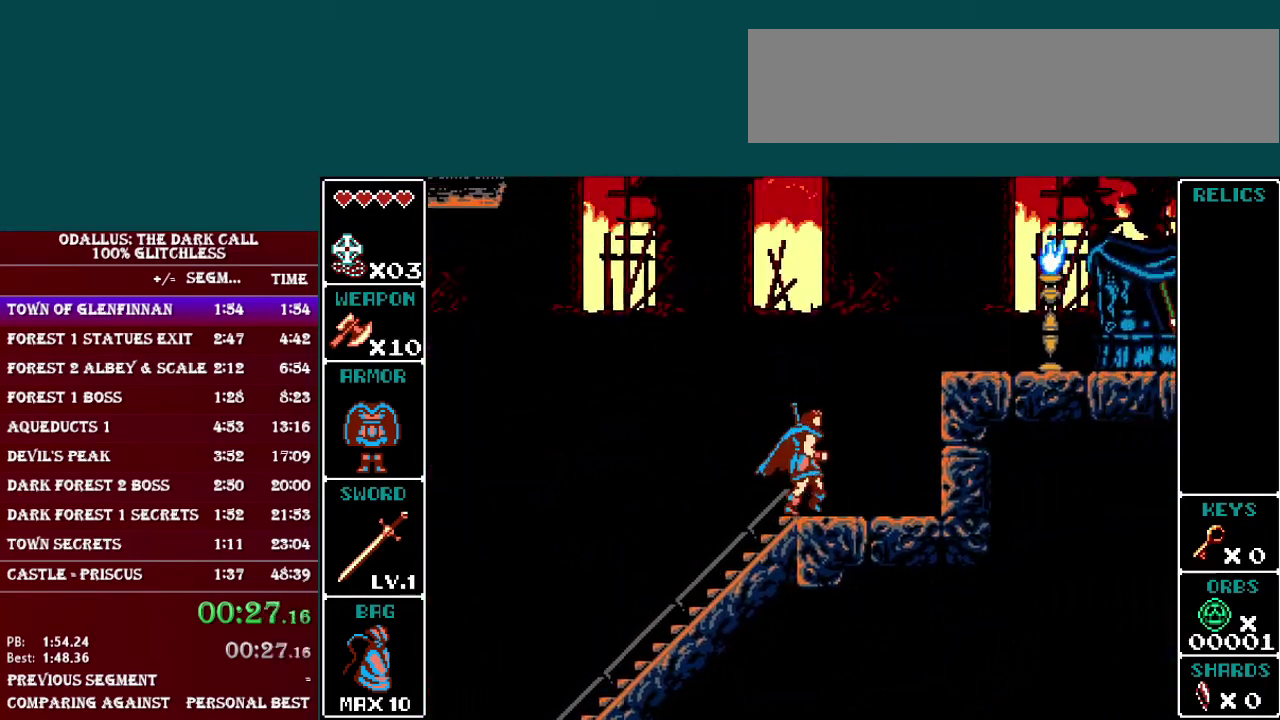
{"buttons": ["DPAD_RIGHT"], "events": [[50, "B", "down"], [434, "B", "up"]]}
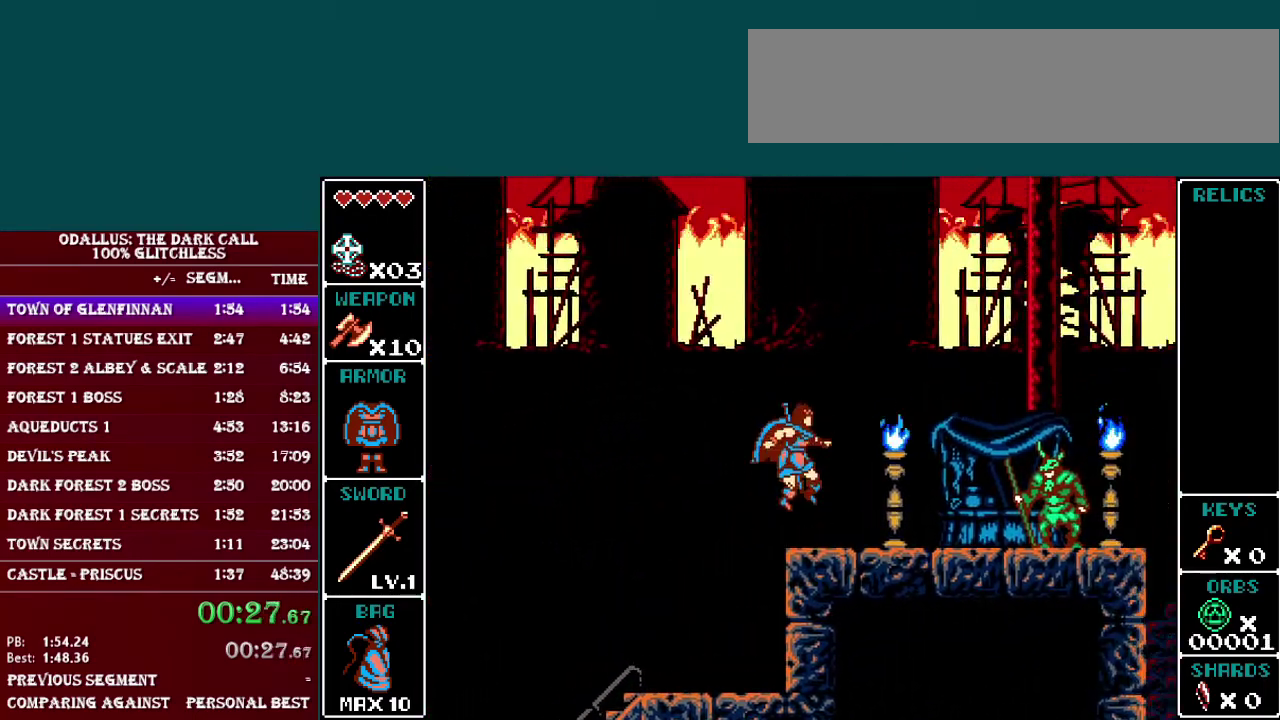
{"buttons": ["DPAD_RIGHT"], "events": []}
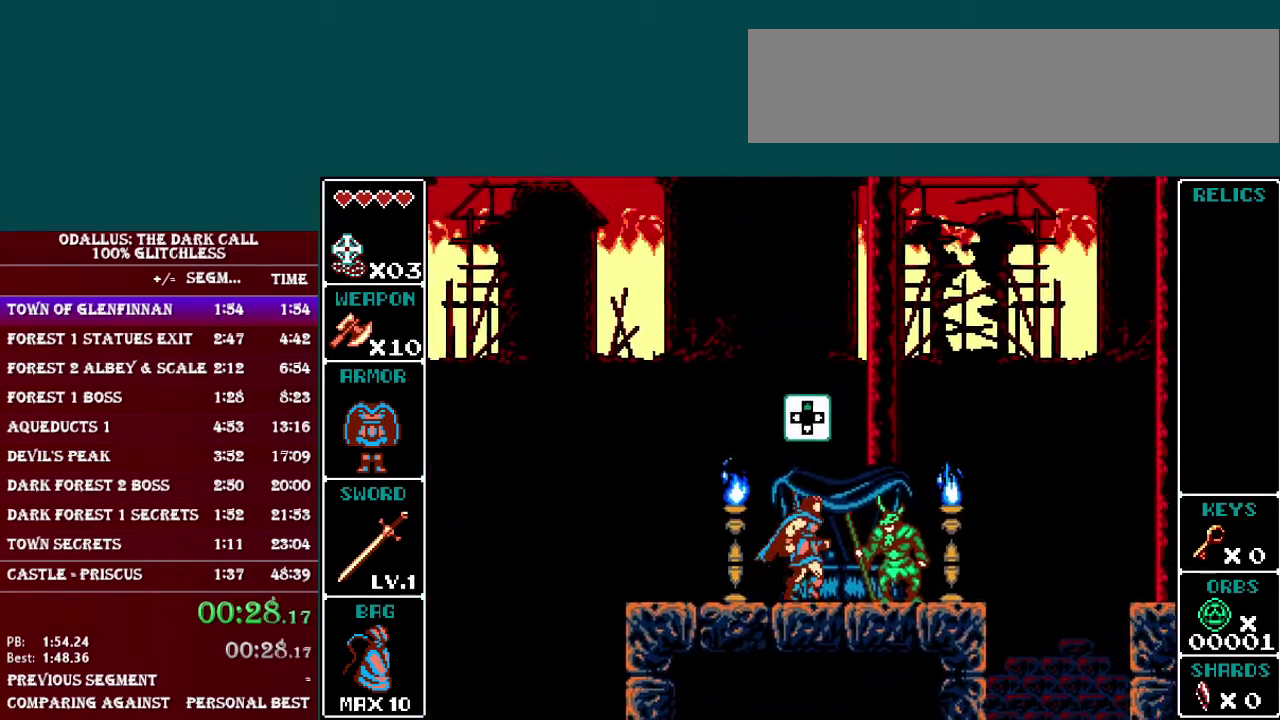
{"buttons": ["B", "DPAD_RIGHT"], "events": [[500, "B", "down"]]}
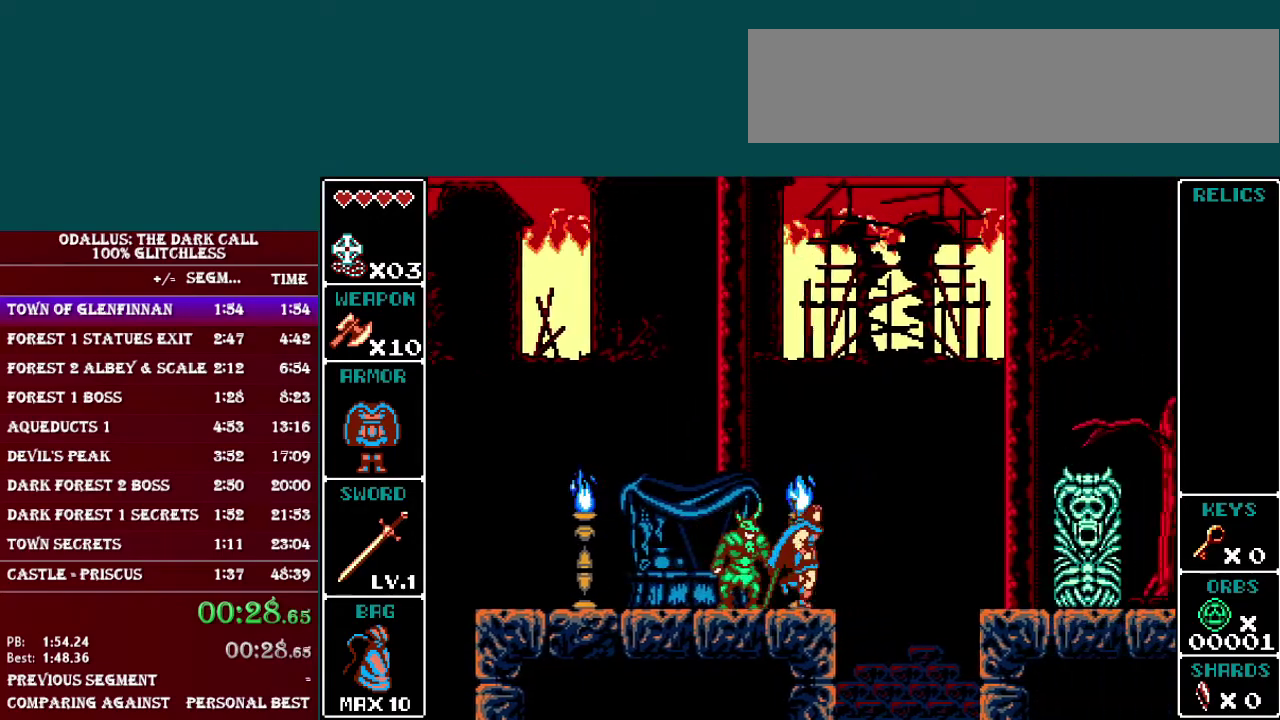
{"buttons": ["DPAD_RIGHT"], "events": [[484, "B", "up"]]}
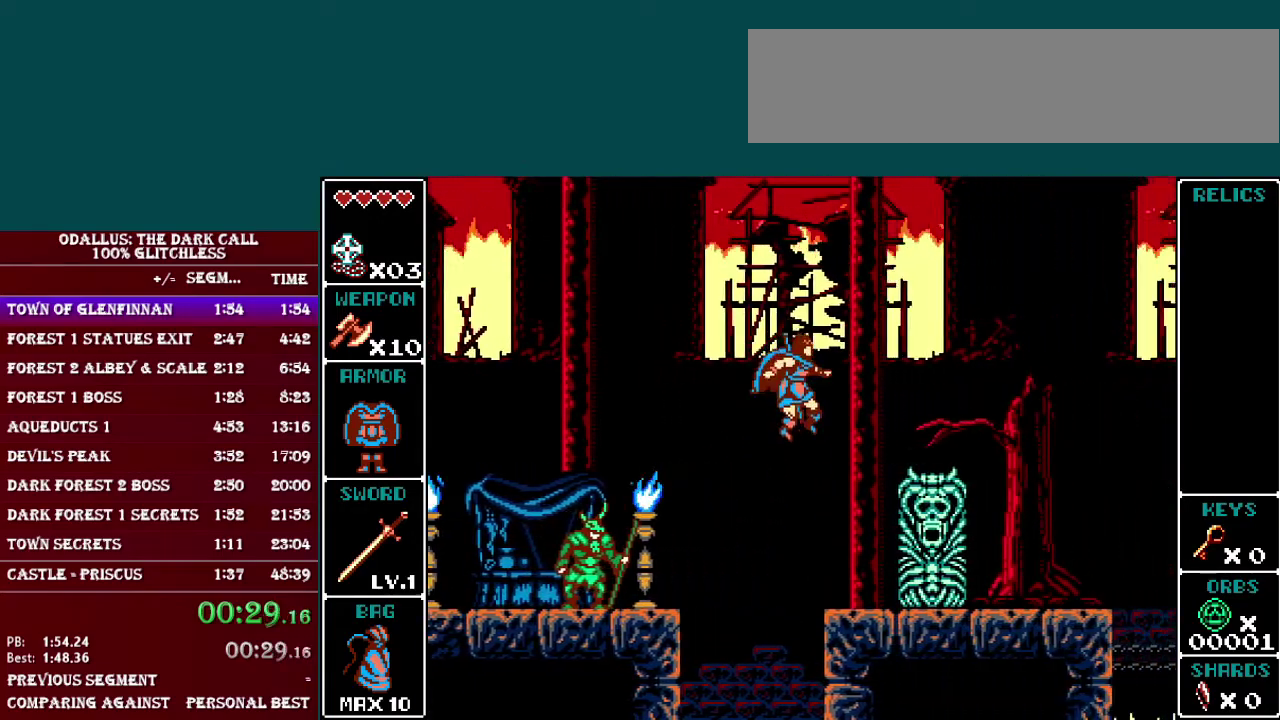
{"buttons": ["DPAD_RIGHT"], "events": []}
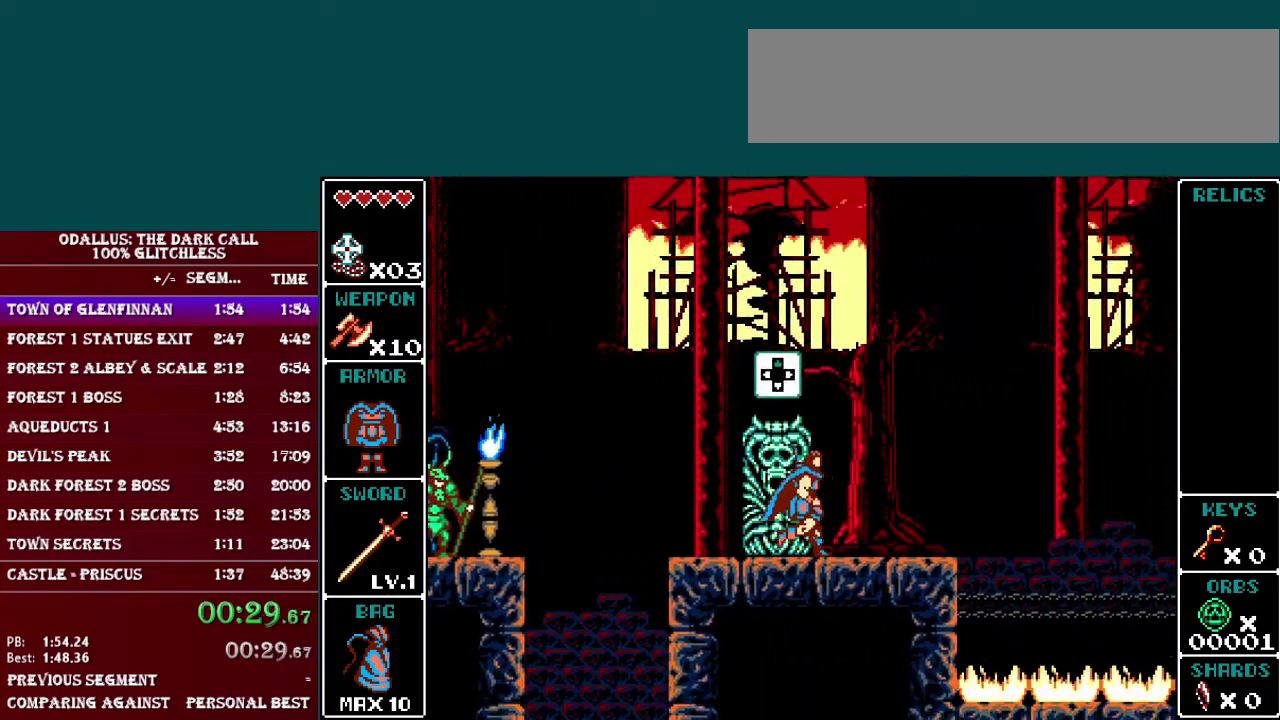
{"buttons": ["B", "DPAD_RIGHT"], "events": [[434, "B", "down"]]}